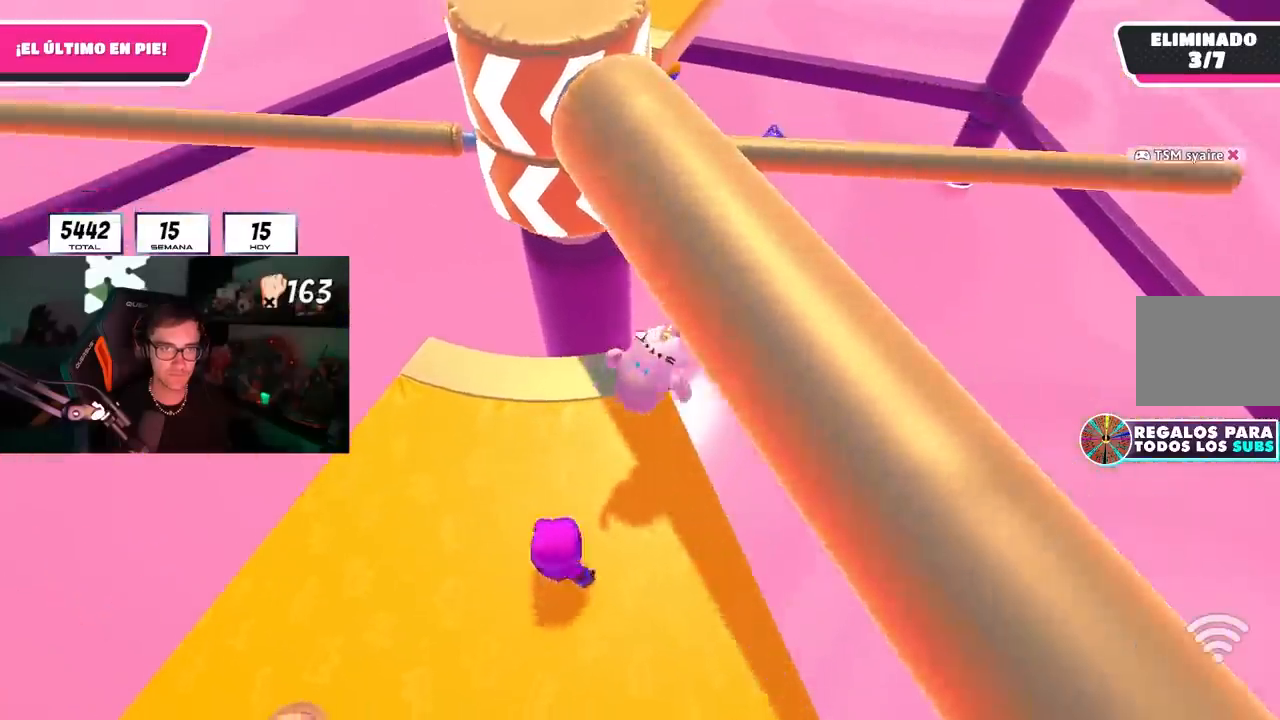
Gameplay with a controller (PlayStation layout); each line is a JSON object with the inputs held at the frame after it. "events" lists button and stick changes between this image and that frame as [ms after this image, input, new state], when the widget could be followed in between.
{"buttons": [], "left_stick": "down-right", "right_stick": "center", "events": [[83, "right_stick", "up-left"], [133, "left_stick", "up-left"], [183, "right_stick", "center"], [367, "left_stick", "down-left"], [500, "left_stick", "down-right"]]}
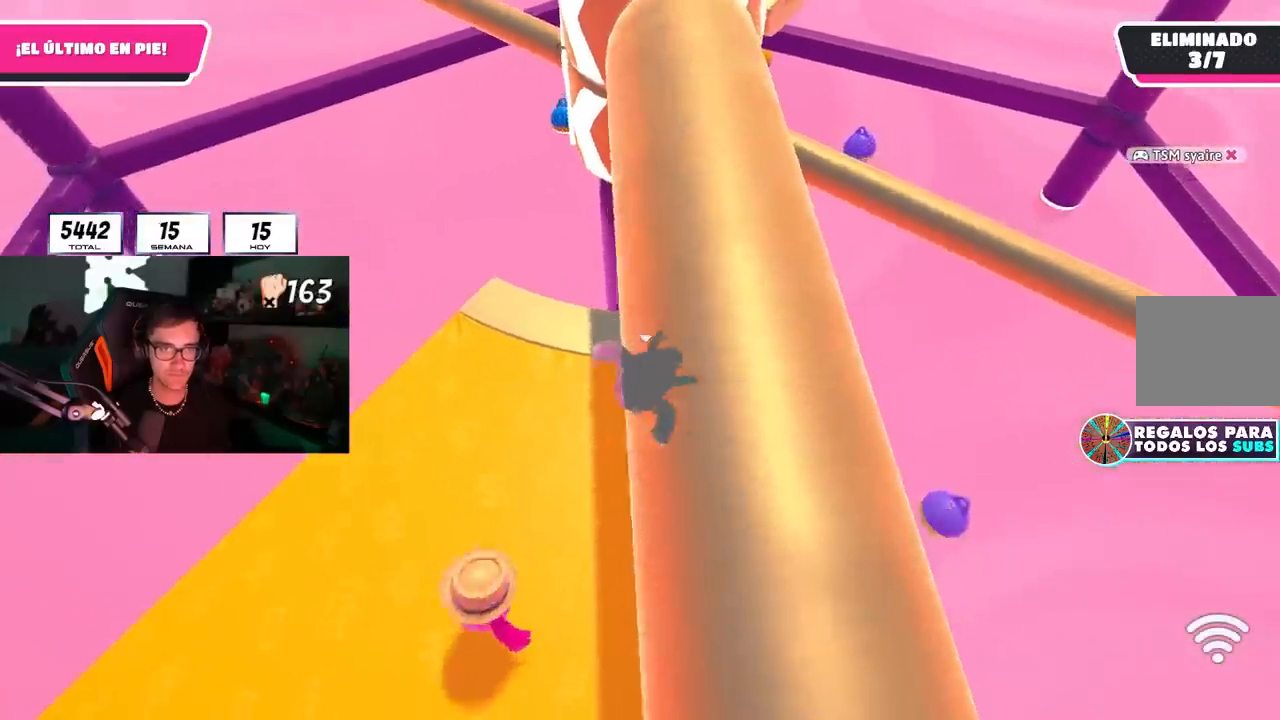
{"buttons": [], "left_stick": "left", "right_stick": "down", "events": [[83, "left_stick", "right"], [267, "R2", "down"], [267, "left_stick", "down"], [283, "R1", "down"], [350, "left_stick", "left"], [417, "right_stick", "down"], [483, "R1", "up"], [483, "R2", "up"]]}
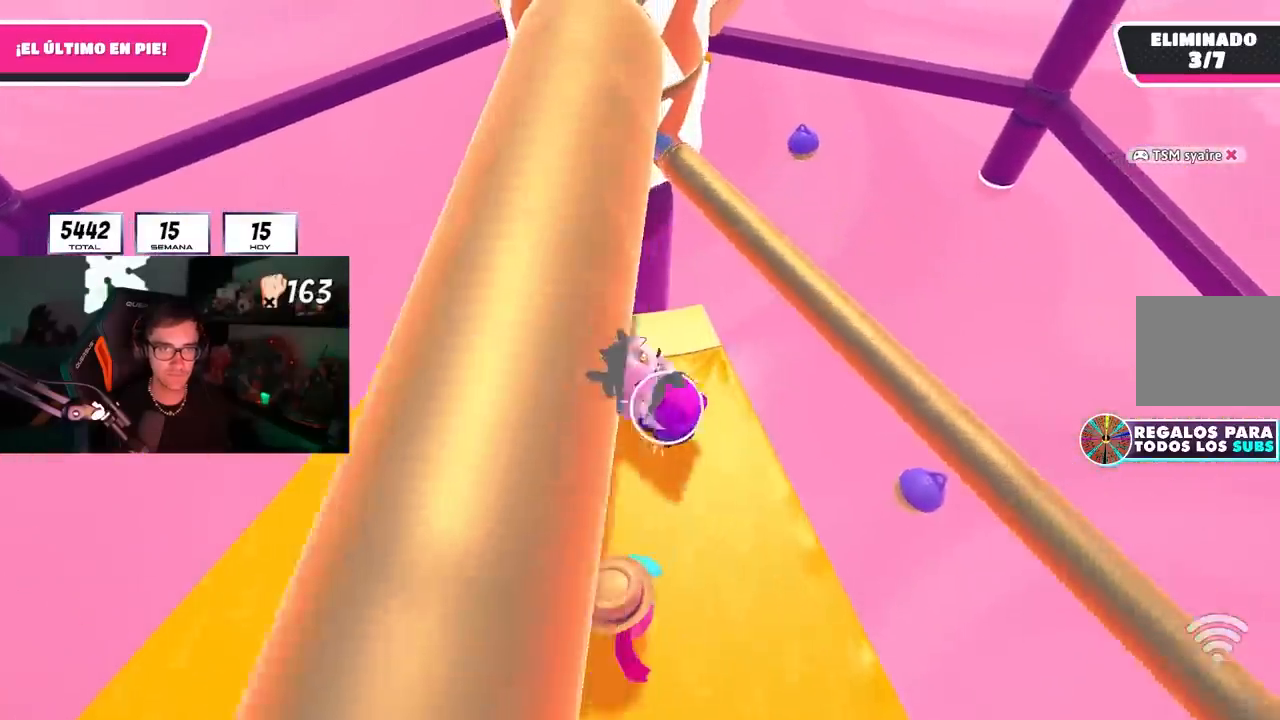
{"buttons": [], "left_stick": "right", "right_stick": "center", "events": [[67, "right_stick", "center"], [317, "left_stick", "down"], [333, "CROSS", "down"], [417, "left_stick", "right"], [450, "CROSS", "up"]]}
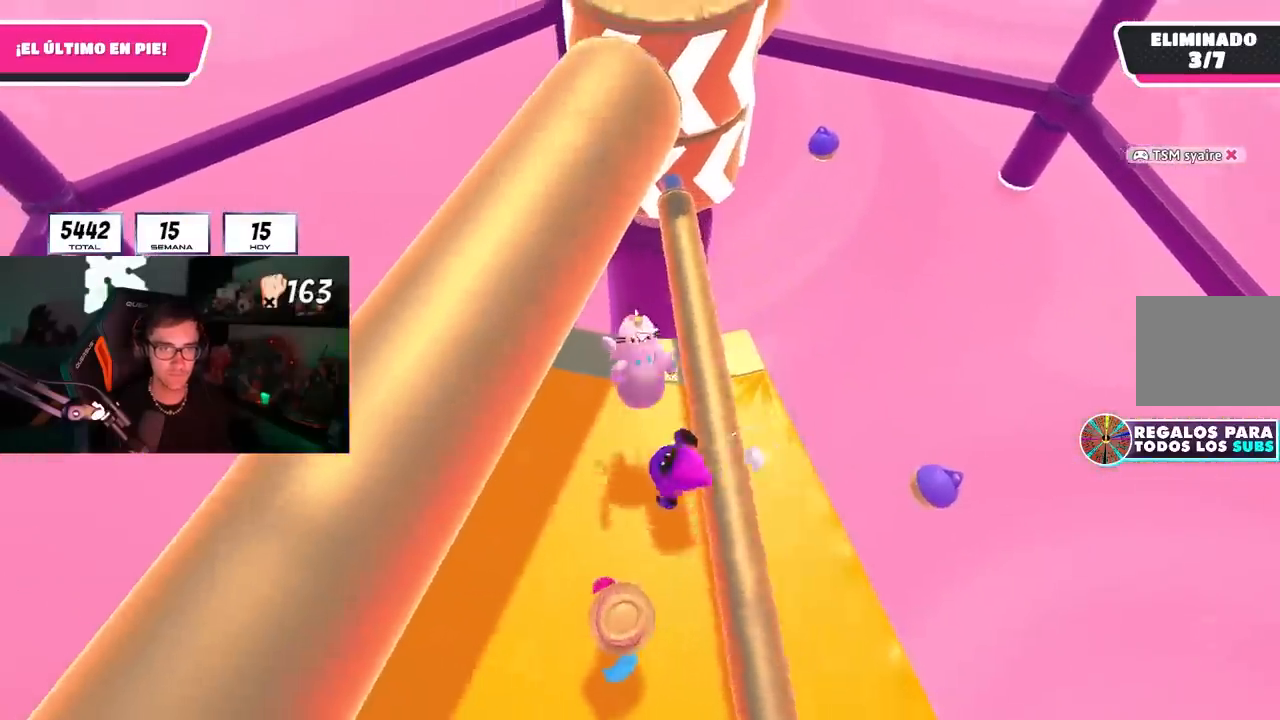
{"buttons": ["CROSS"], "left_stick": "left", "right_stick": "center", "events": [[17, "CROSS", "down"], [117, "CROSS", "up"], [183, "left_stick", "up"], [217, "CROSS", "down"], [267, "left_stick", "left"], [317, "CROSS", "up"], [483, "CROSS", "down"]]}
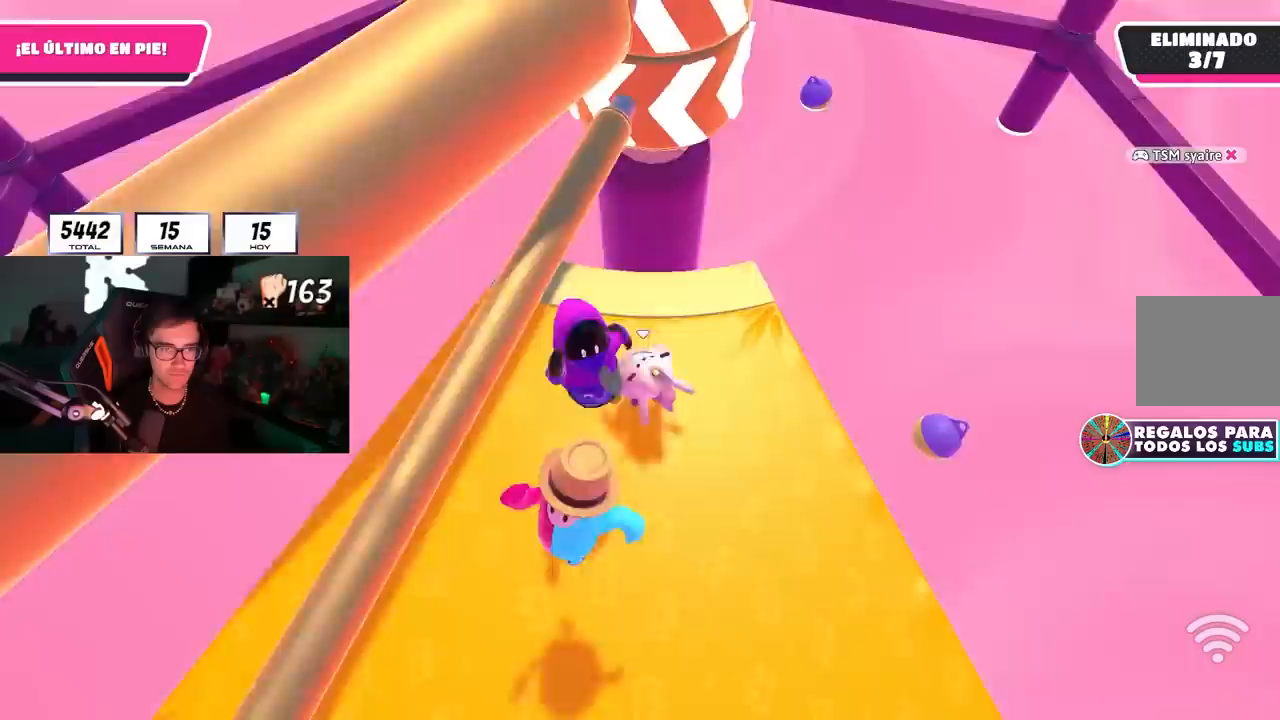
{"buttons": [], "left_stick": "up-right", "right_stick": "center", "events": [[50, "left_stick", "up"], [133, "CROSS", "up"], [133, "left_stick", "up-right"], [317, "right_stick", "up"], [467, "right_stick", "center"]]}
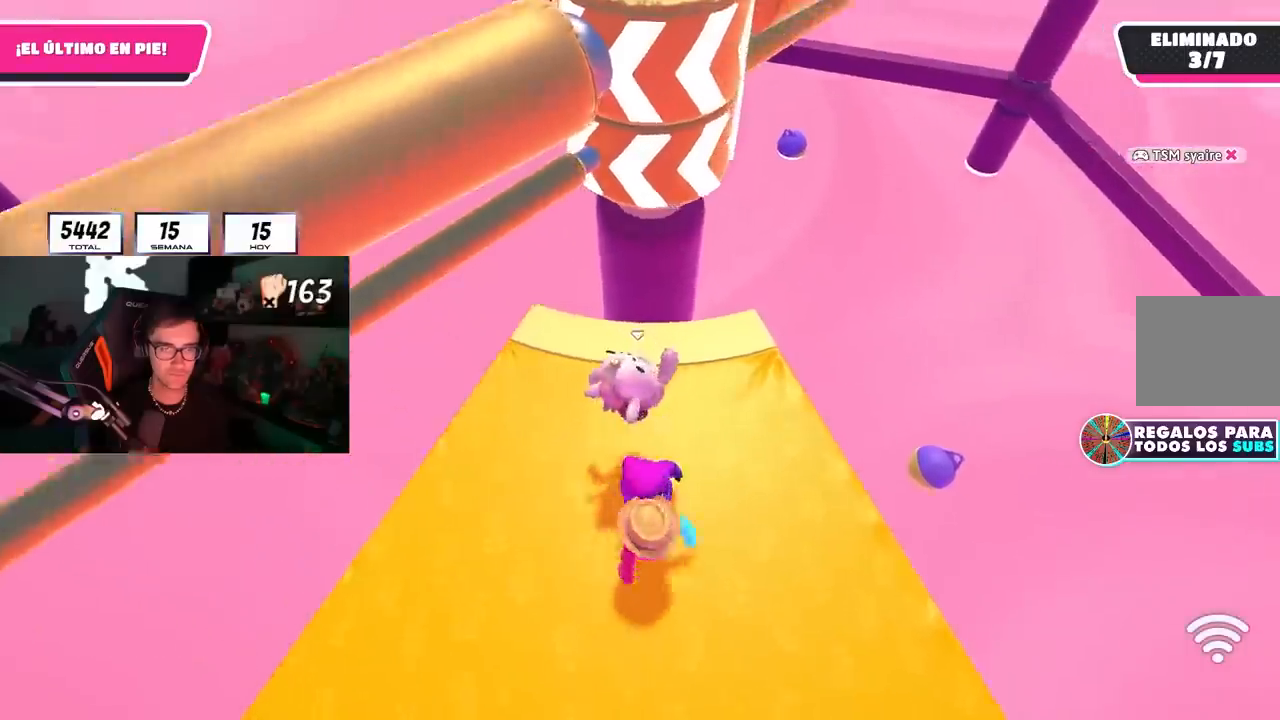
{"buttons": [], "left_stick": "down-left", "right_stick": "center", "events": [[100, "CROSS", "down"], [200, "left_stick", "down-right"], [250, "left_stick", "down-left"], [300, "CROSS", "up"], [383, "L1", "down"], [483, "L1", "up"]]}
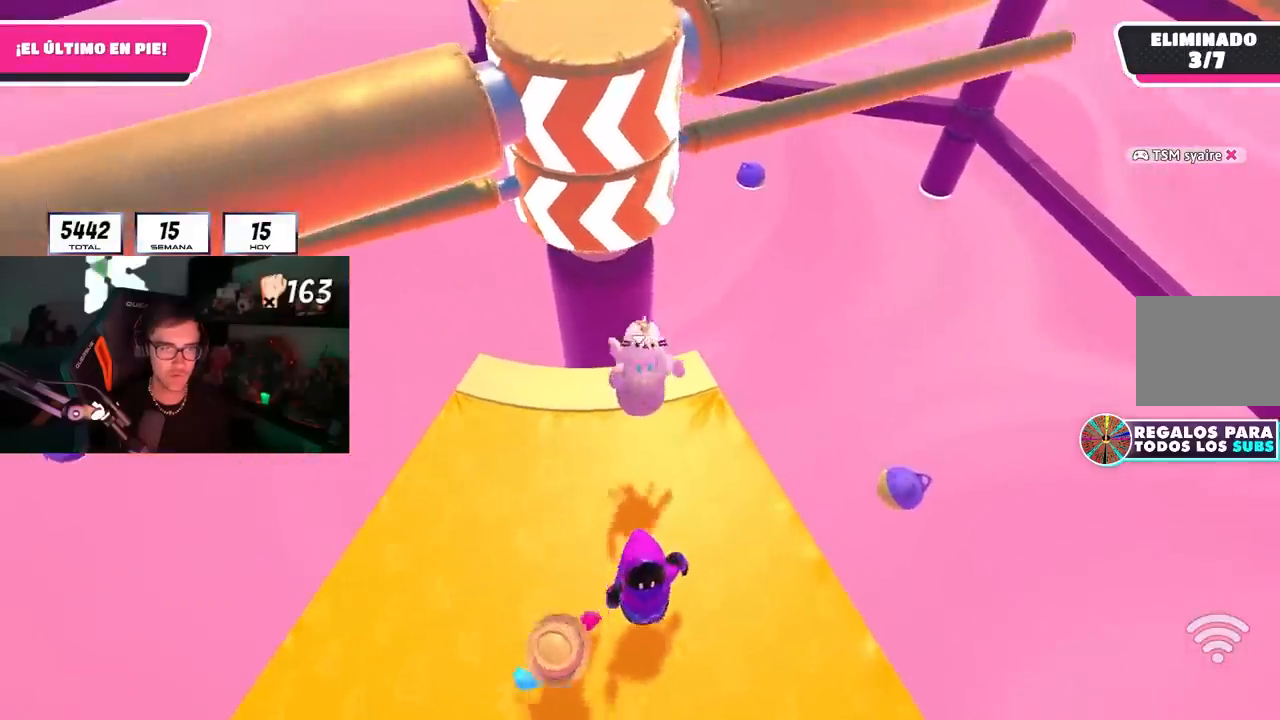
{"buttons": [], "left_stick": "left", "right_stick": "center", "events": [[117, "left_stick", "left"], [267, "CROSS", "down"], [267, "left_stick", "up-right"], [450, "left_stick", "left"], [500, "CROSS", "up"]]}
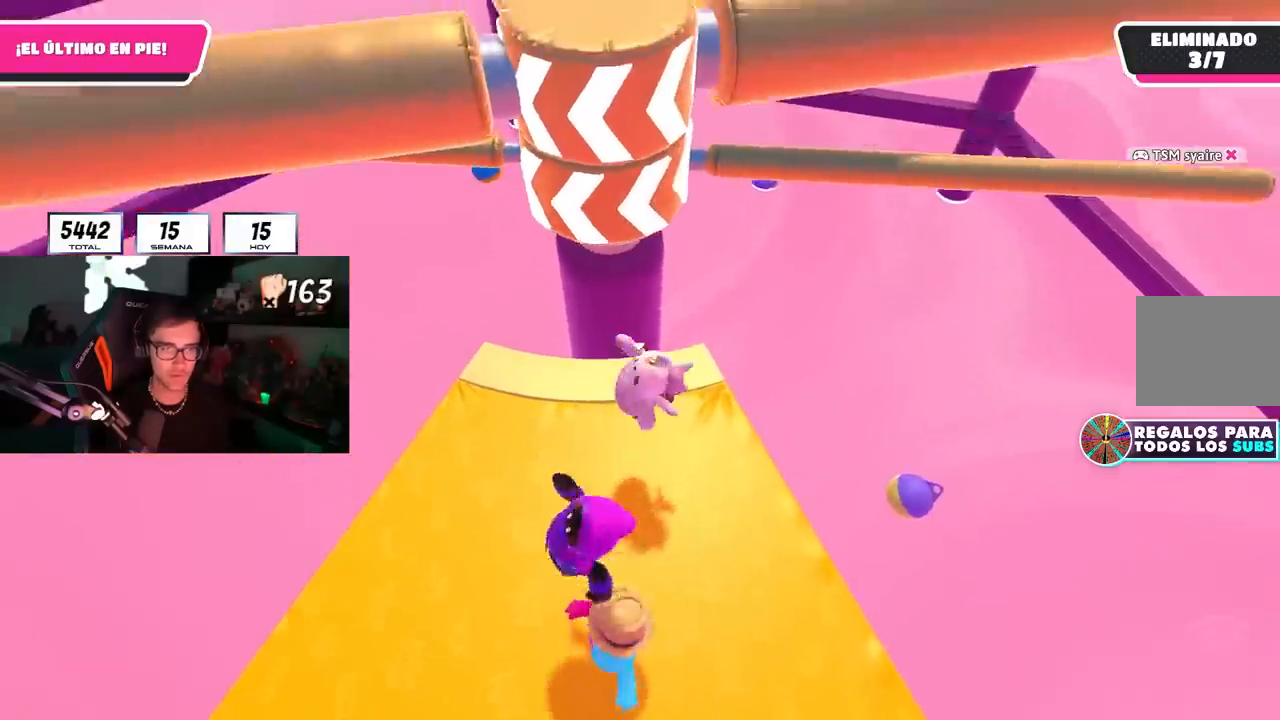
{"buttons": ["CROSS"], "left_stick": "left", "right_stick": "center", "events": [[417, "CROSS", "down"]]}
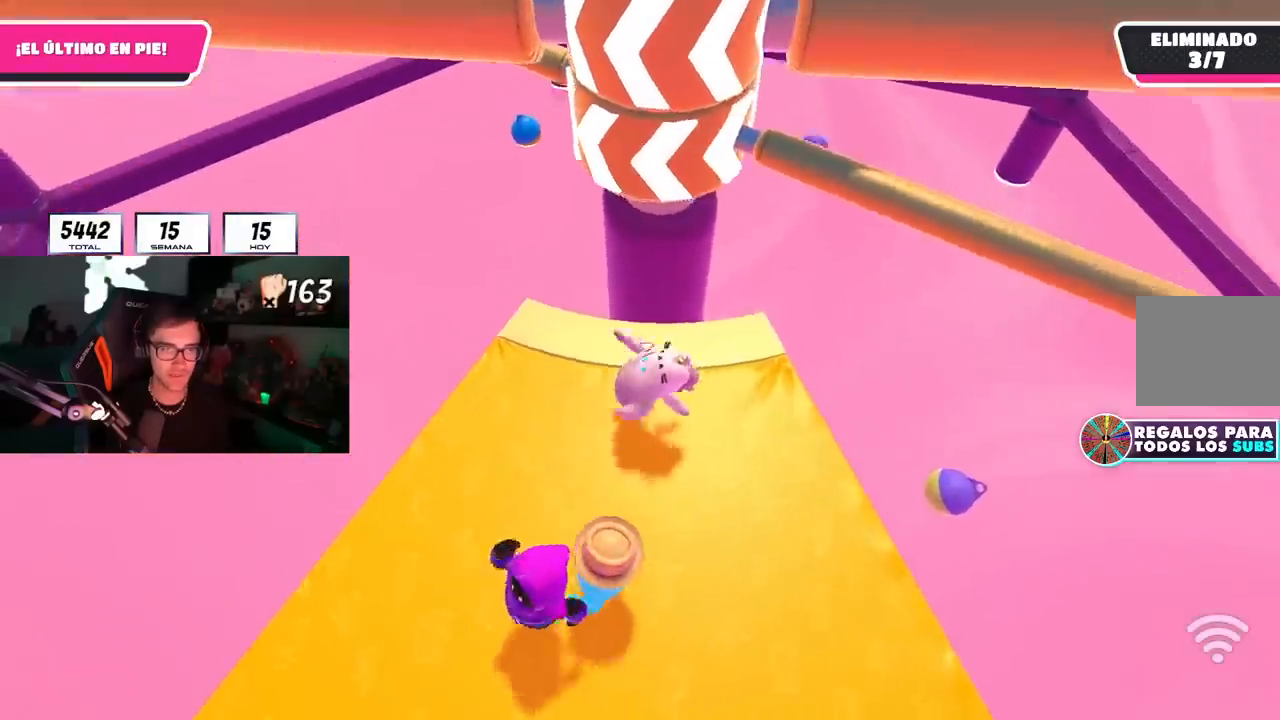
{"buttons": [], "left_stick": "down-right", "right_stick": "center", "events": [[150, "CROSS", "up"], [217, "left_stick", "down-right"]]}
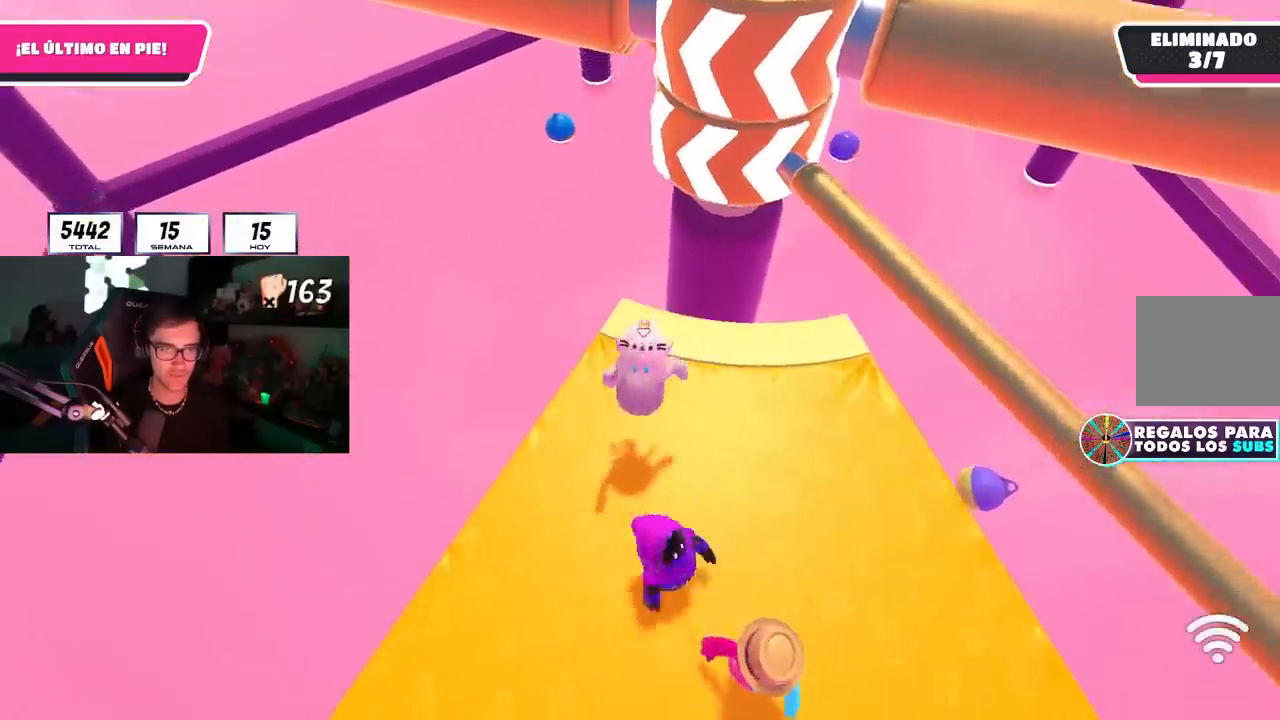
{"buttons": [], "left_stick": "up", "right_stick": "center", "events": [[83, "right_stick", "down"], [150, "R2", "down"], [200, "left_stick", "down-left"], [283, "left_stick", "up-left"], [300, "right_stick", "center"], [317, "R2", "up"], [400, "CROSS", "down"], [433, "left_stick", "up"], [500, "CROSS", "up"]]}
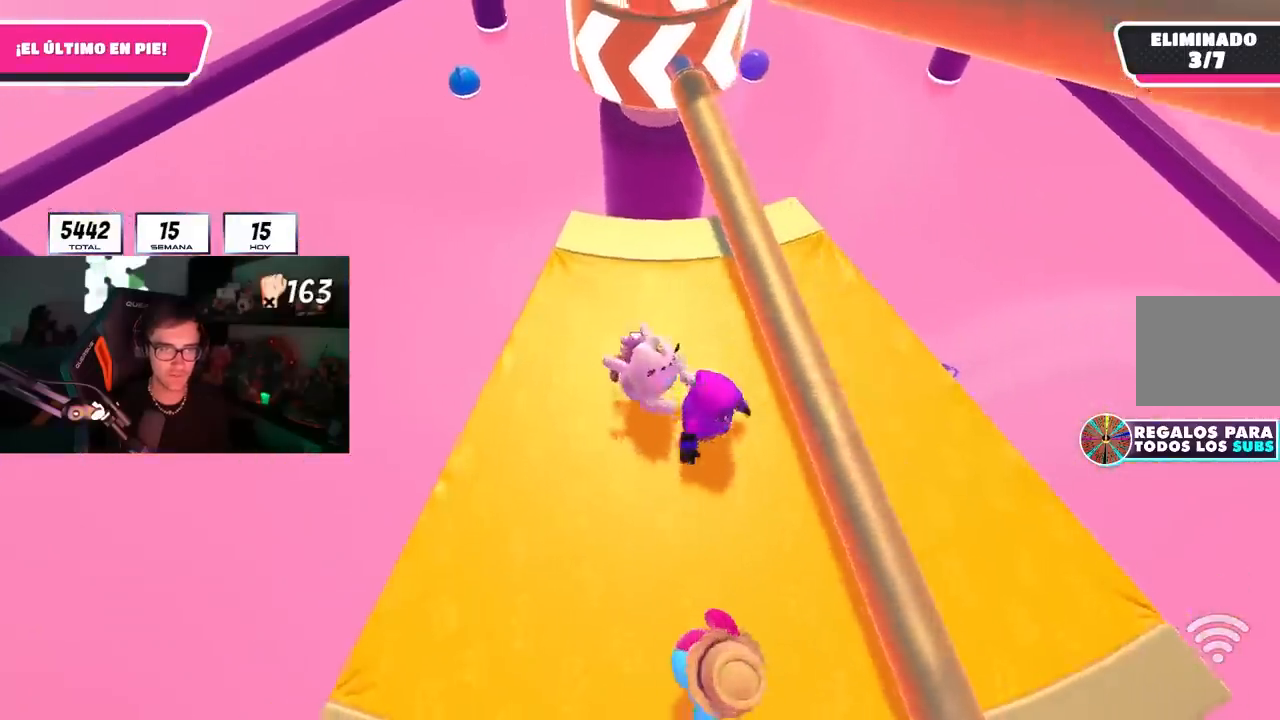
{"buttons": [], "left_stick": "left", "right_stick": "center", "events": [[17, "left_stick", "up-right"], [67, "CROSS", "down"], [100, "left_stick", "right"], [133, "CROSS", "up"], [200, "CROSS", "down"], [283, "CROSS", "up"], [367, "left_stick", "left"], [400, "right_stick", "up"], [500, "right_stick", "center"]]}
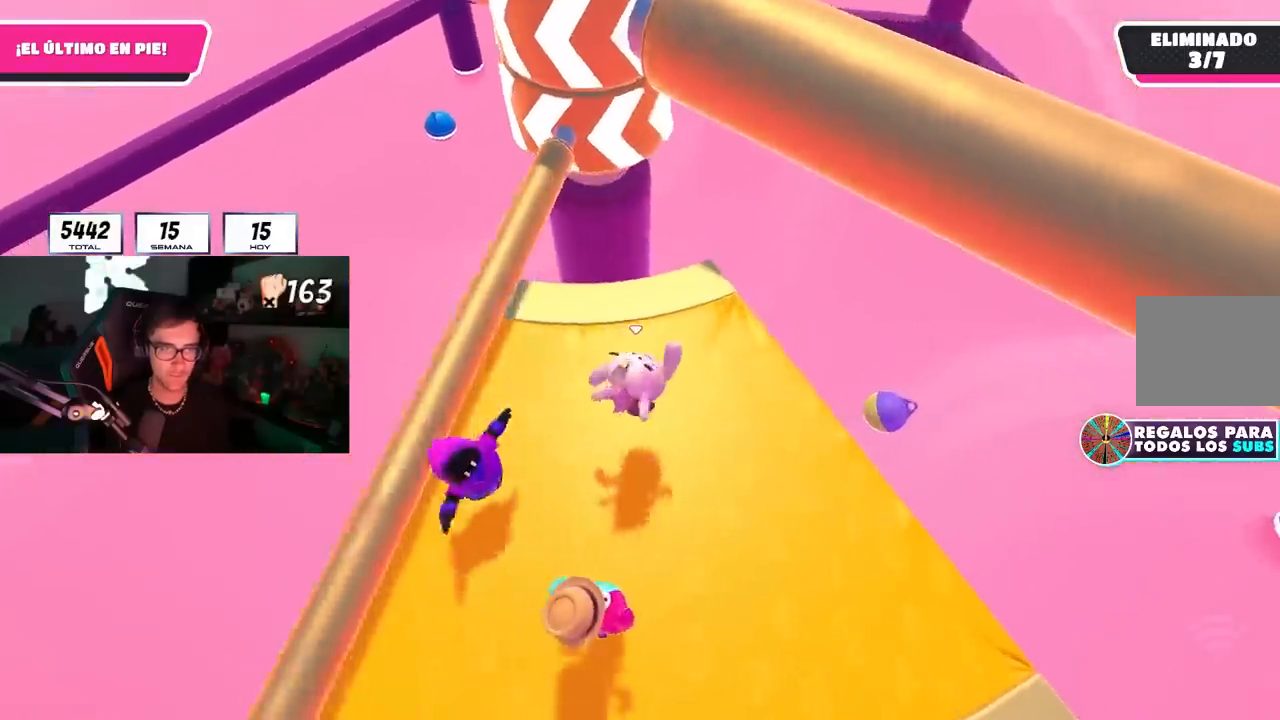
{"buttons": [], "left_stick": "down-right", "right_stick": "up", "events": [[100, "left_stick", "up-right"], [150, "CROSS", "down"], [267, "left_stick", "left"], [283, "CROSS", "up"], [433, "left_stick", "down-right"], [450, "right_stick", "up"]]}
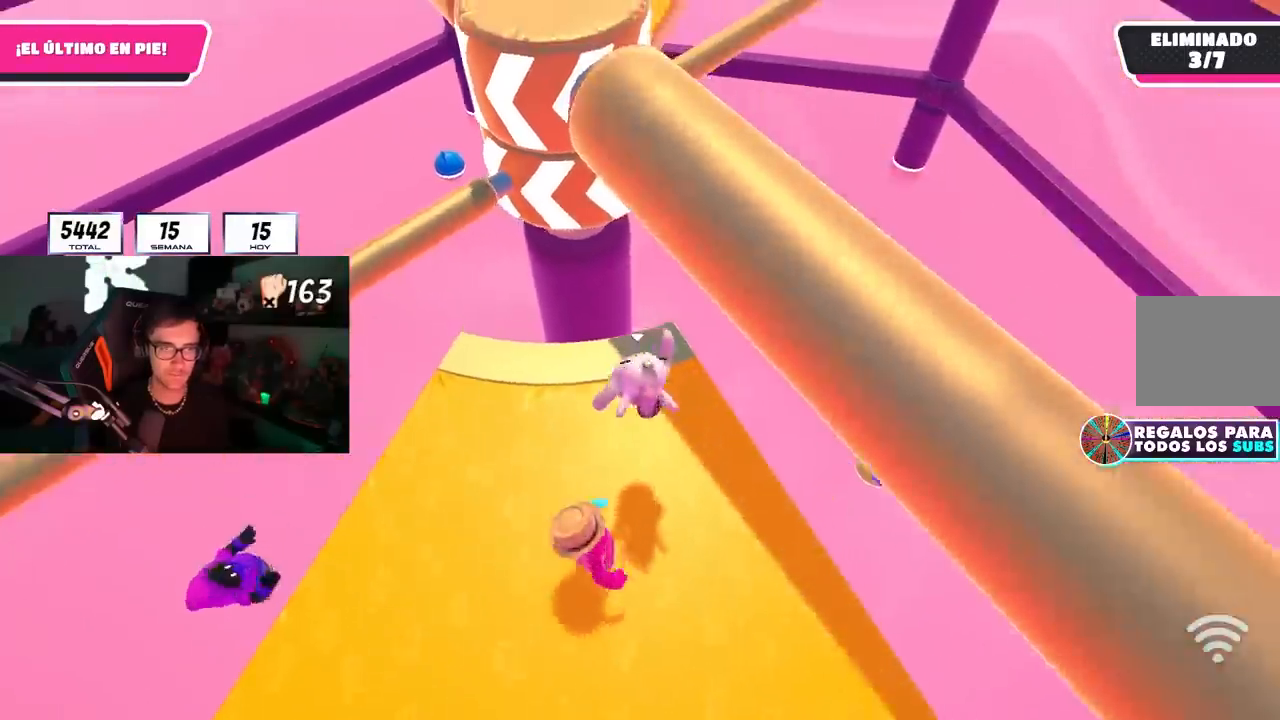
{"buttons": [], "left_stick": "down-left", "right_stick": "center", "events": [[50, "right_stick", "center"], [117, "left_stick", "up-left"], [450, "left_stick", "down-left"]]}
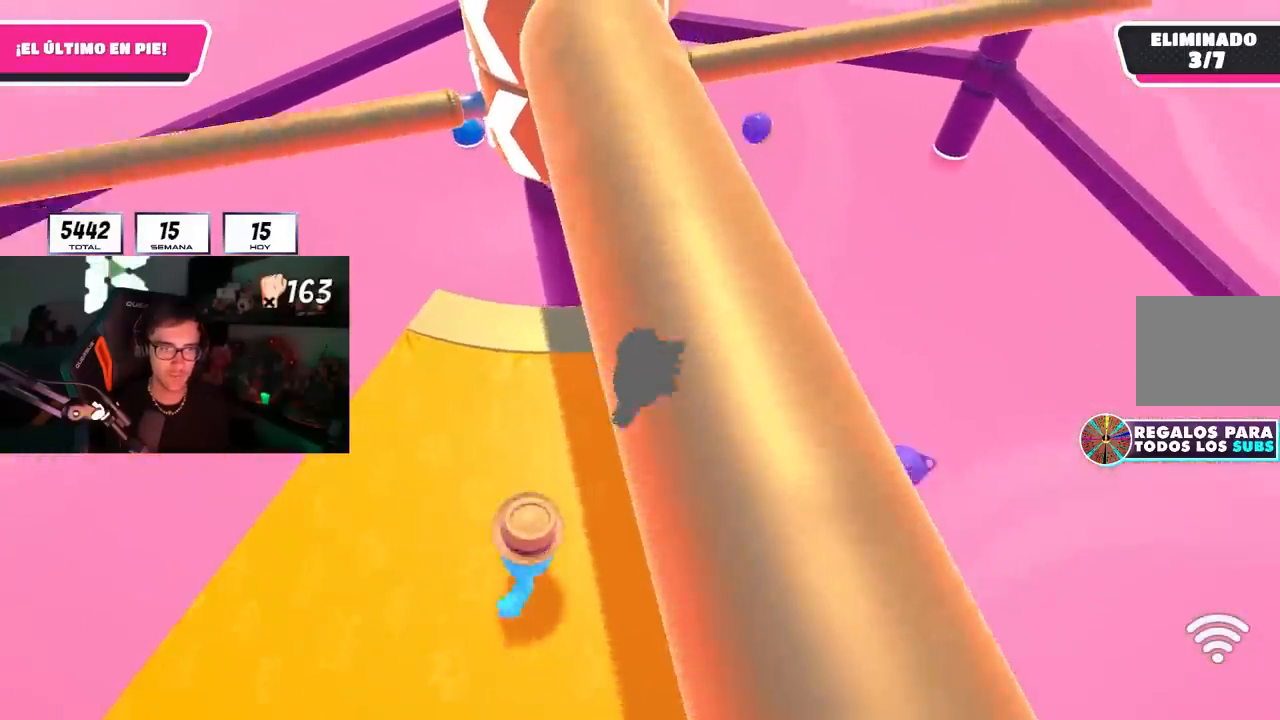
{"buttons": [], "left_stick": "left", "right_stick": "center", "events": [[167, "left_stick", "left"], [317, "left_stick", "down-left"], [483, "left_stick", "left"]]}
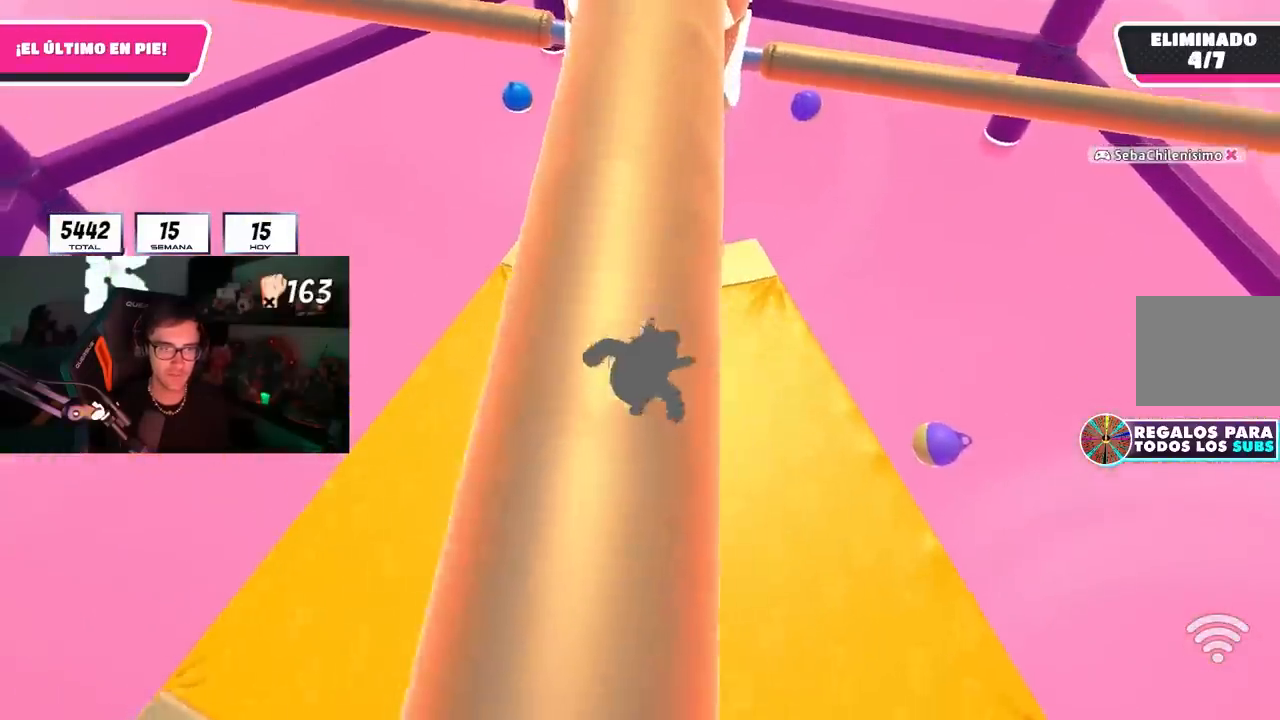
{"buttons": [], "left_stick": "right", "right_stick": "center", "events": [[17, "left_stick", "up-left"], [167, "left_stick", "down-left"], [283, "left_stick", "down-right"], [367, "left_stick", "right"]]}
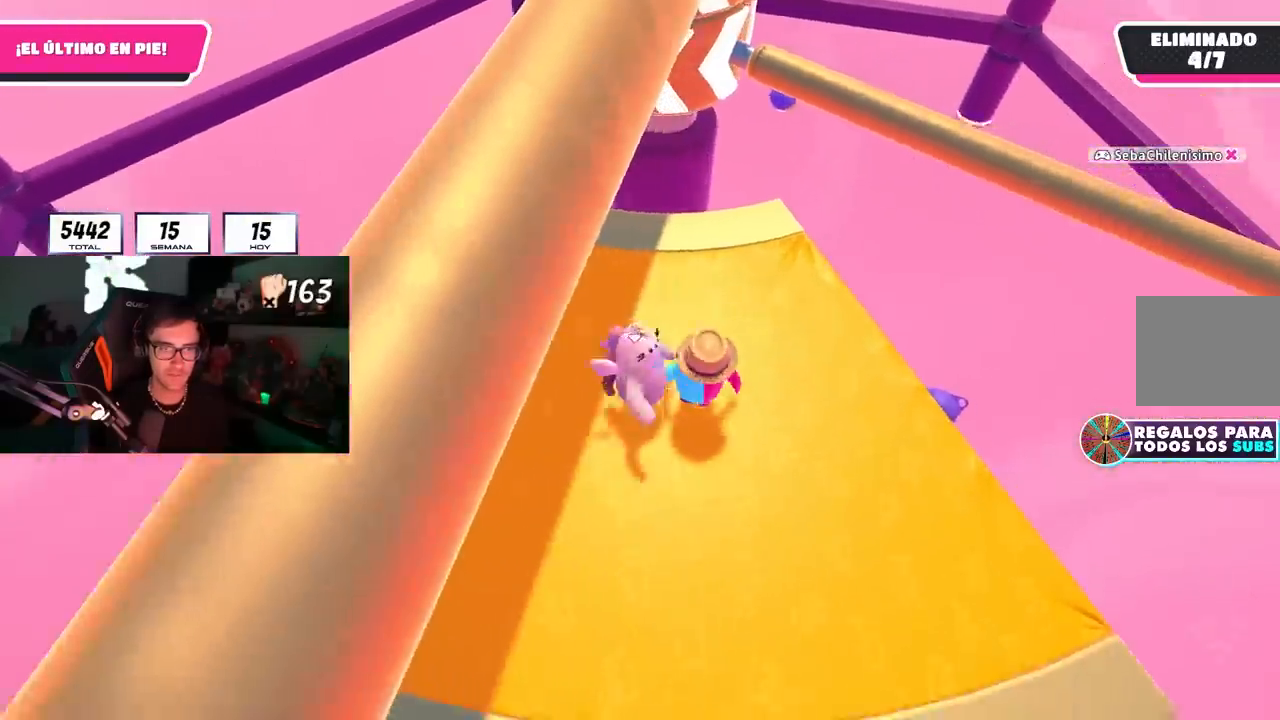
{"buttons": [], "left_stick": "left", "right_stick": "down-right", "events": [[83, "R1", "down"], [83, "right_stick", "up"], [100, "R2", "down"], [167, "R1", "up"], [200, "left_stick", "down-left"], [250, "right_stick", "down-right"], [333, "left_stick", "left"], [467, "R2", "up"]]}
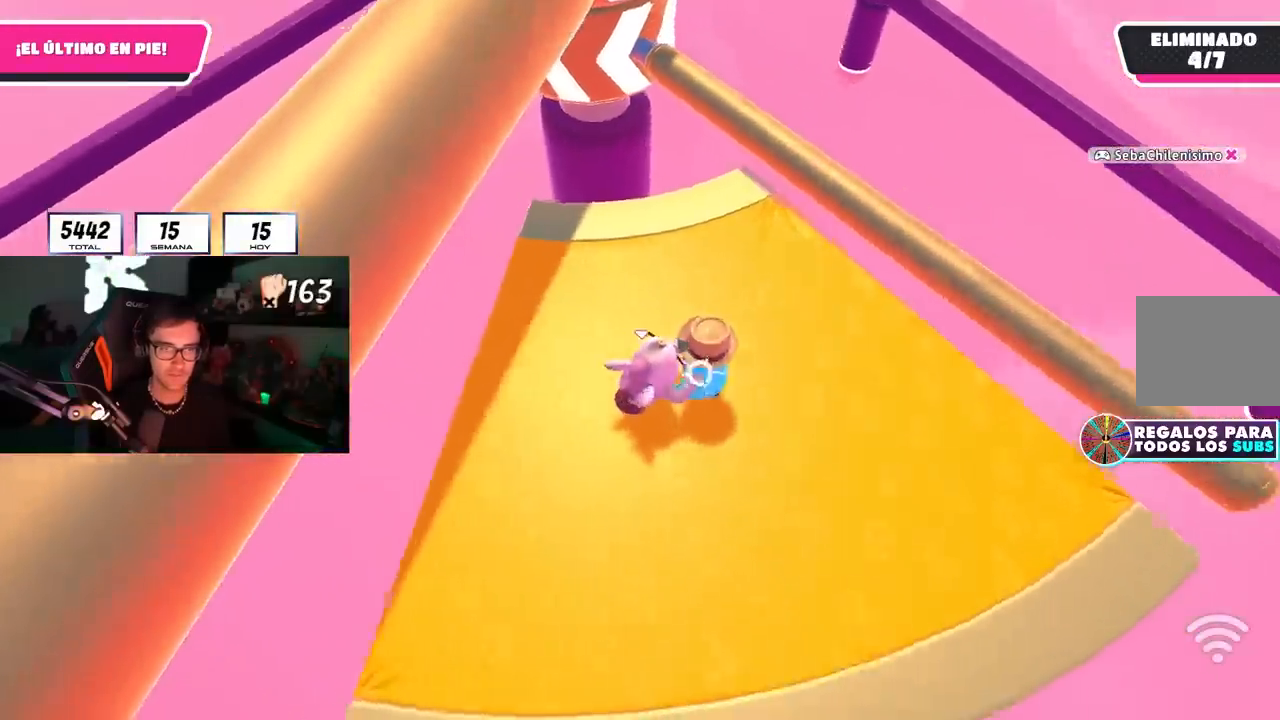
{"buttons": ["CROSS"], "left_stick": "right", "right_stick": "center", "events": [[83, "right_stick", "center"], [333, "CROSS", "down"], [350, "left_stick", "up-right"], [450, "CROSS", "up"], [450, "left_stick", "right"], [500, "CROSS", "down"]]}
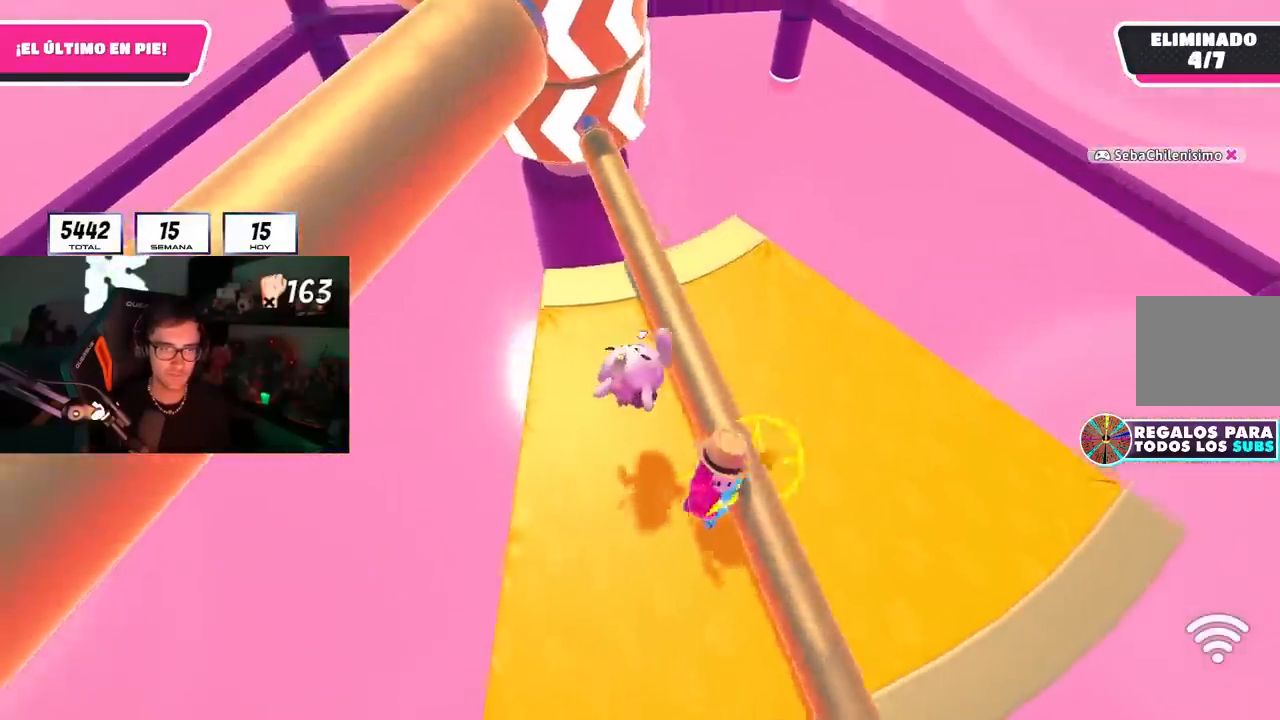
{"buttons": ["CROSS"], "left_stick": "down-left", "right_stick": "center", "events": [[100, "CROSS", "up"], [200, "right_stick", "left"], [317, "left_stick", "down-left"], [317, "right_stick", "center"], [483, "CROSS", "down"]]}
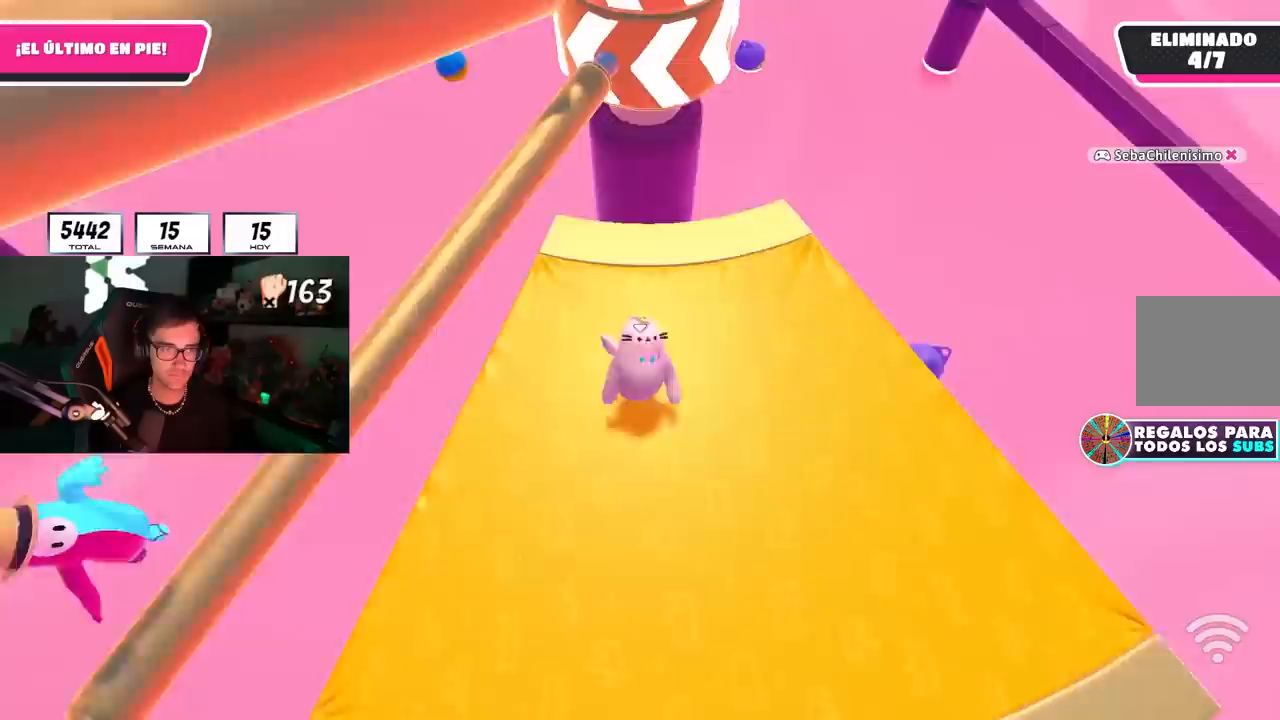
{"buttons": [], "left_stick": "up-right", "right_stick": "up", "events": [[33, "left_stick", "down-right"], [100, "CROSS", "up"], [217, "left_stick", "up-left"], [233, "right_stick", "up"], [267, "left_stick", "up"], [450, "left_stick", "up-right"]]}
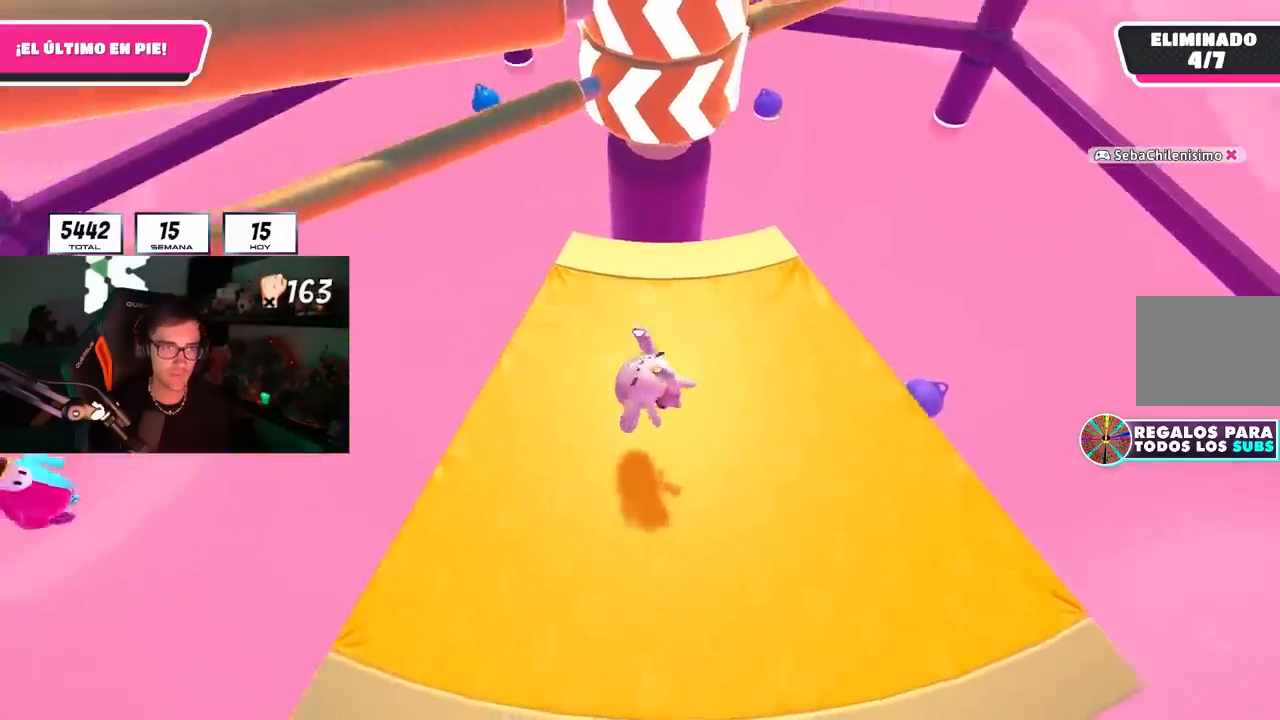
{"buttons": [], "left_stick": "down-left", "right_stick": "up", "events": [[83, "CROSS", "down"], [83, "right_stick", "center"], [250, "CROSS", "up"], [250, "left_stick", "up-left"], [367, "left_stick", "down-left"], [383, "right_stick", "up"]]}
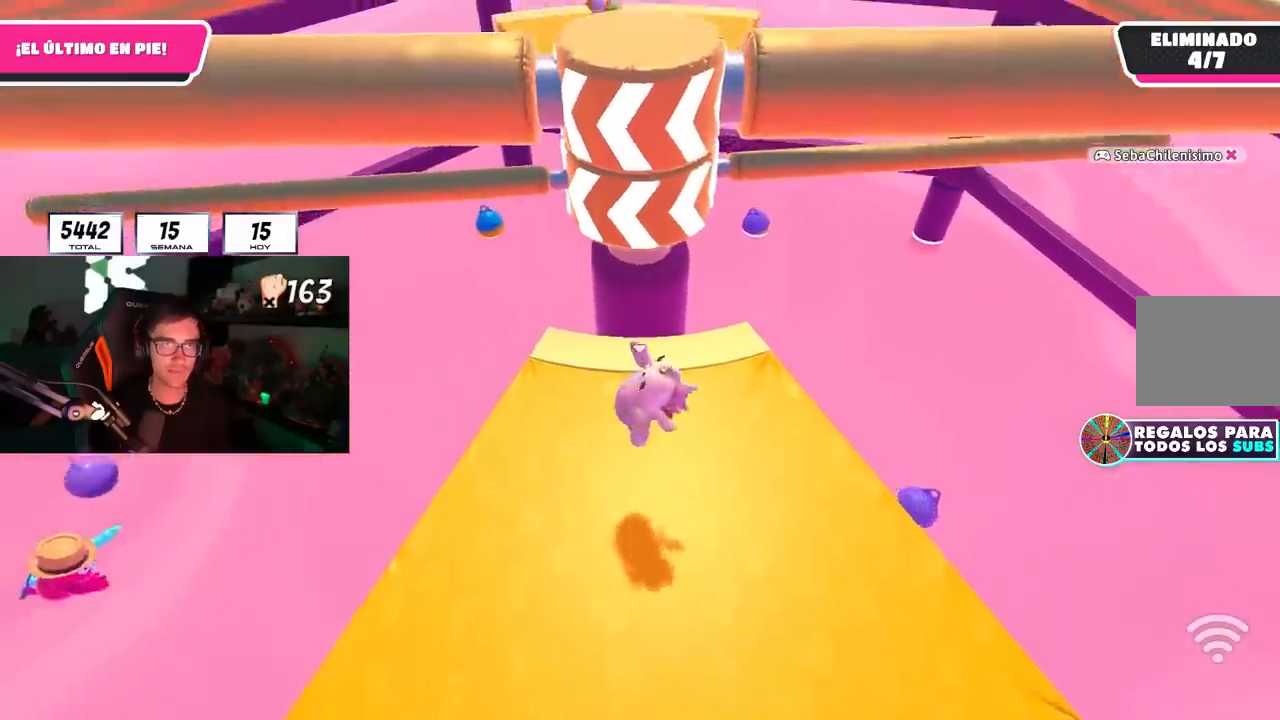
{"buttons": [], "left_stick": "left", "right_stick": "center", "events": [[150, "left_stick", "center"], [217, "right_stick", "center"], [233, "left_stick", "up-right"], [267, "CROSS", "down"], [267, "L2", "down"], [383, "left_stick", "left"], [417, "L2", "up"], [433, "CROSS", "up"]]}
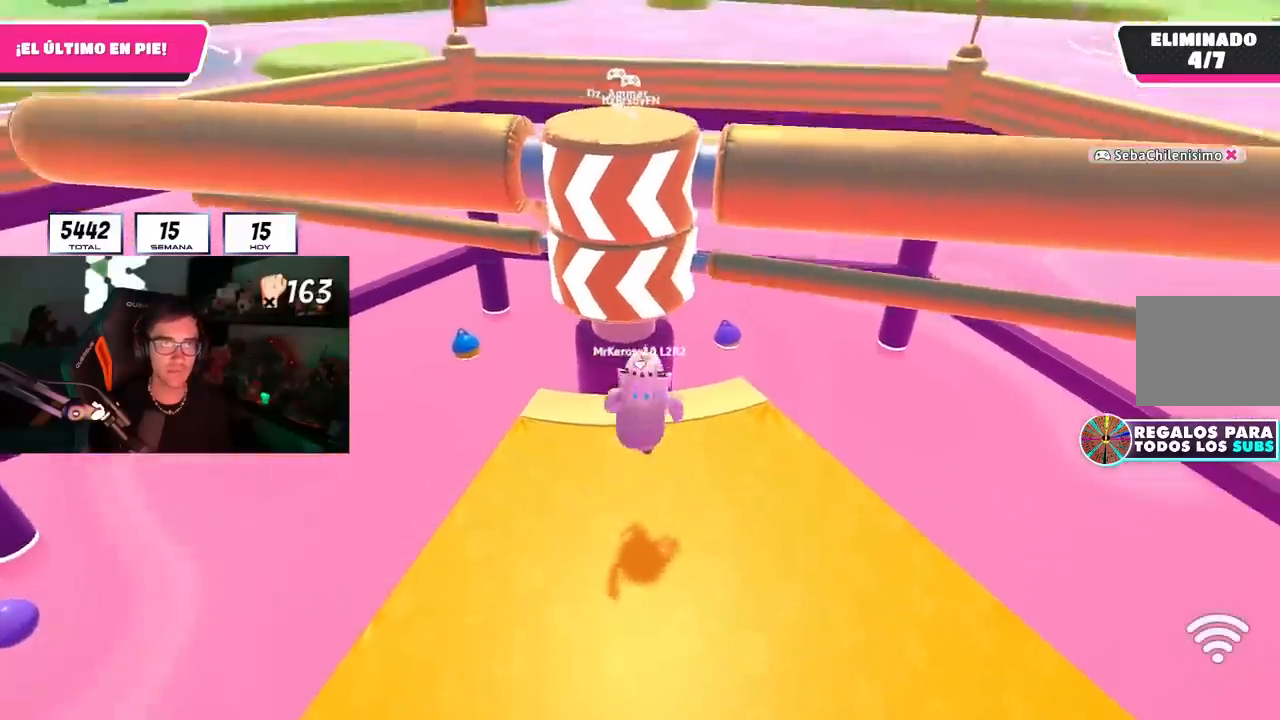
{"buttons": [], "left_stick": "left", "right_stick": "center", "events": [[67, "left_stick", "up-left"], [117, "right_stick", "down"], [267, "left_stick", "left"], [467, "right_stick", "center"]]}
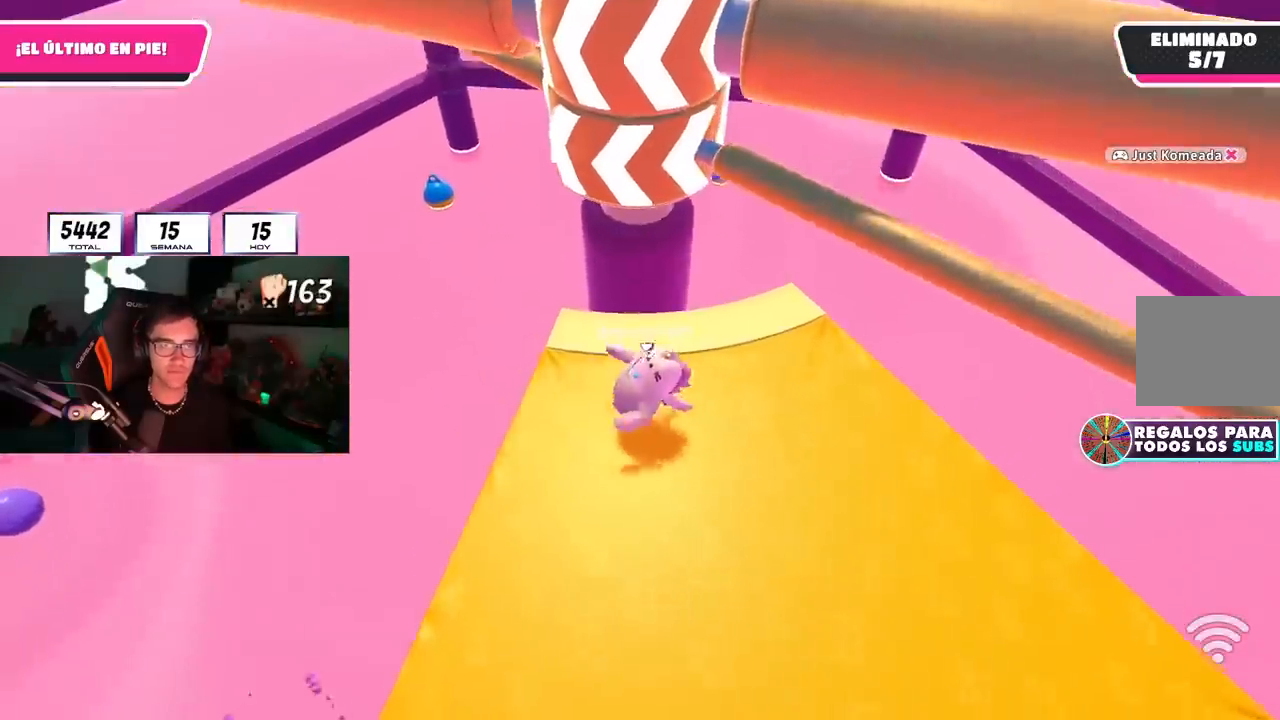
{"buttons": ["CROSS"], "left_stick": "right", "right_stick": "center", "events": [[67, "L2", "down"], [67, "left_stick", "up"], [117, "left_stick", "right"], [183, "L2", "up"], [250, "left_stick", "down-right"], [417, "CROSS", "down"], [417, "left_stick", "right"]]}
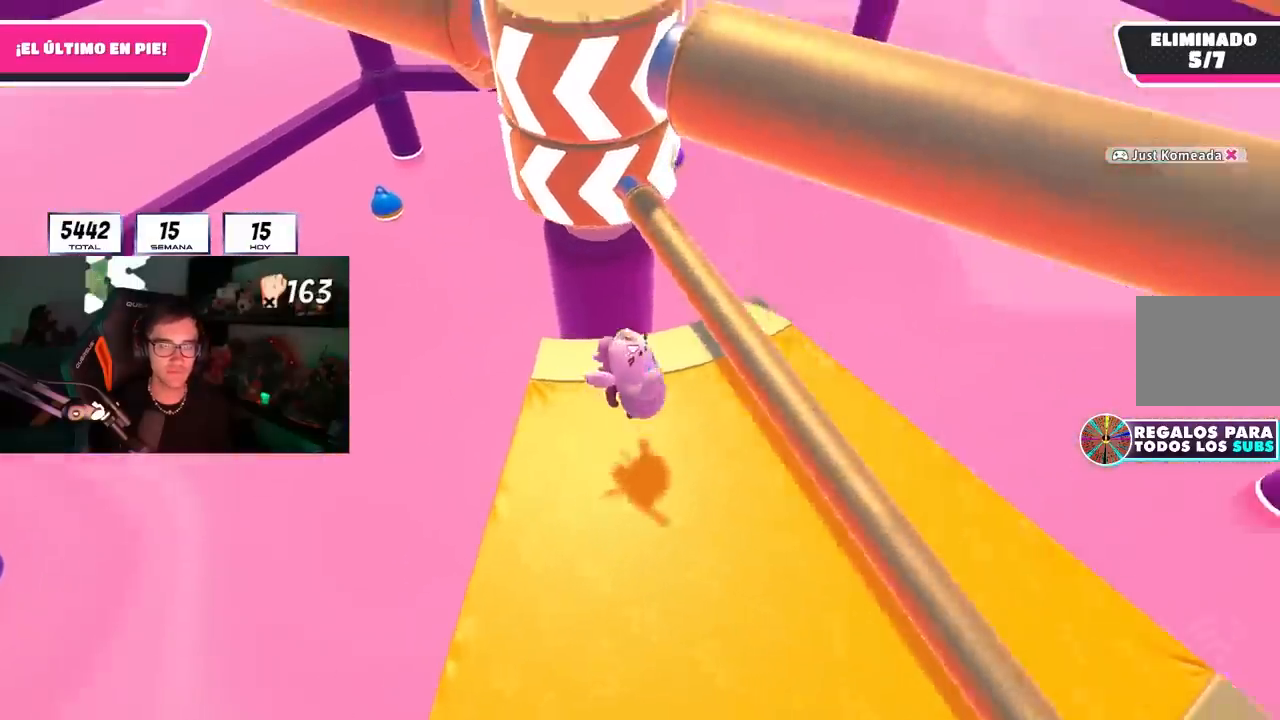
{"buttons": ["CROSS"], "left_stick": "left", "right_stick": "center", "events": [[50, "CROSS", "up"], [183, "right_stick", "up-left"], [250, "left_stick", "down"], [300, "left_stick", "left"], [483, "right_stick", "center"], [500, "CROSS", "down"]]}
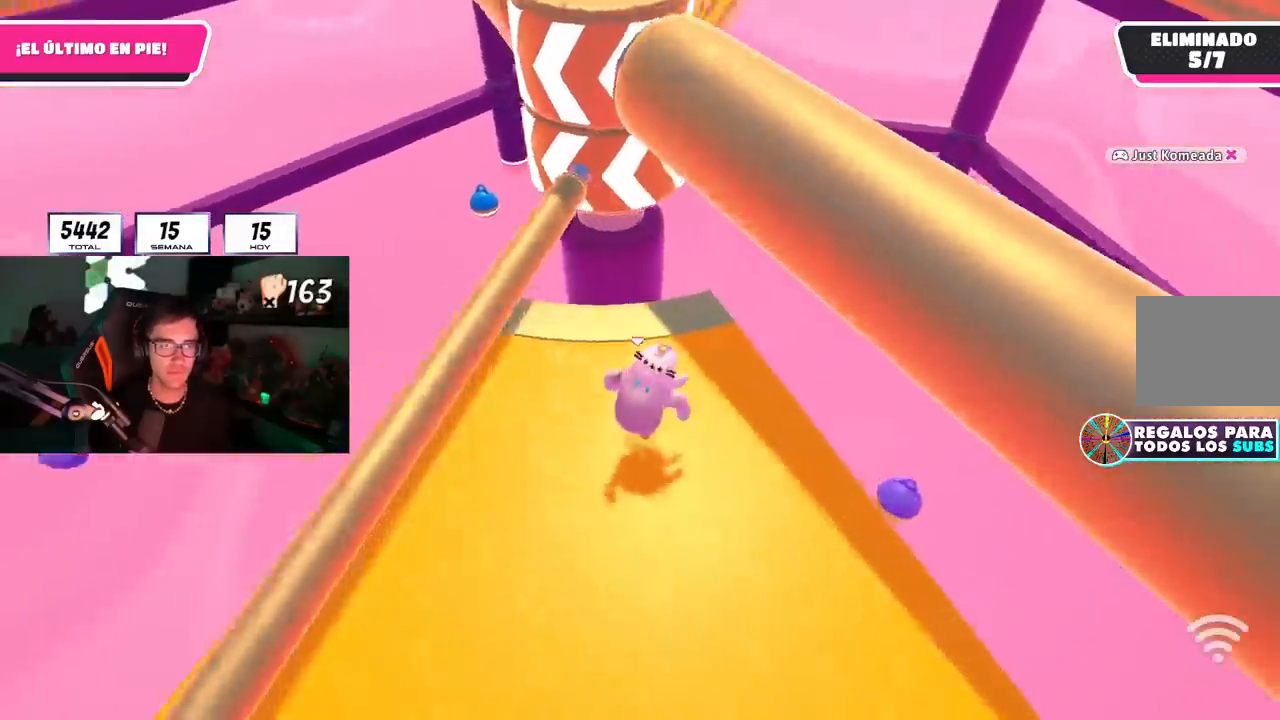
{"buttons": [], "left_stick": "right", "right_stick": "up", "events": [[183, "CROSS", "up"], [217, "left_stick", "up"], [317, "left_stick", "right"], [400, "right_stick", "up"]]}
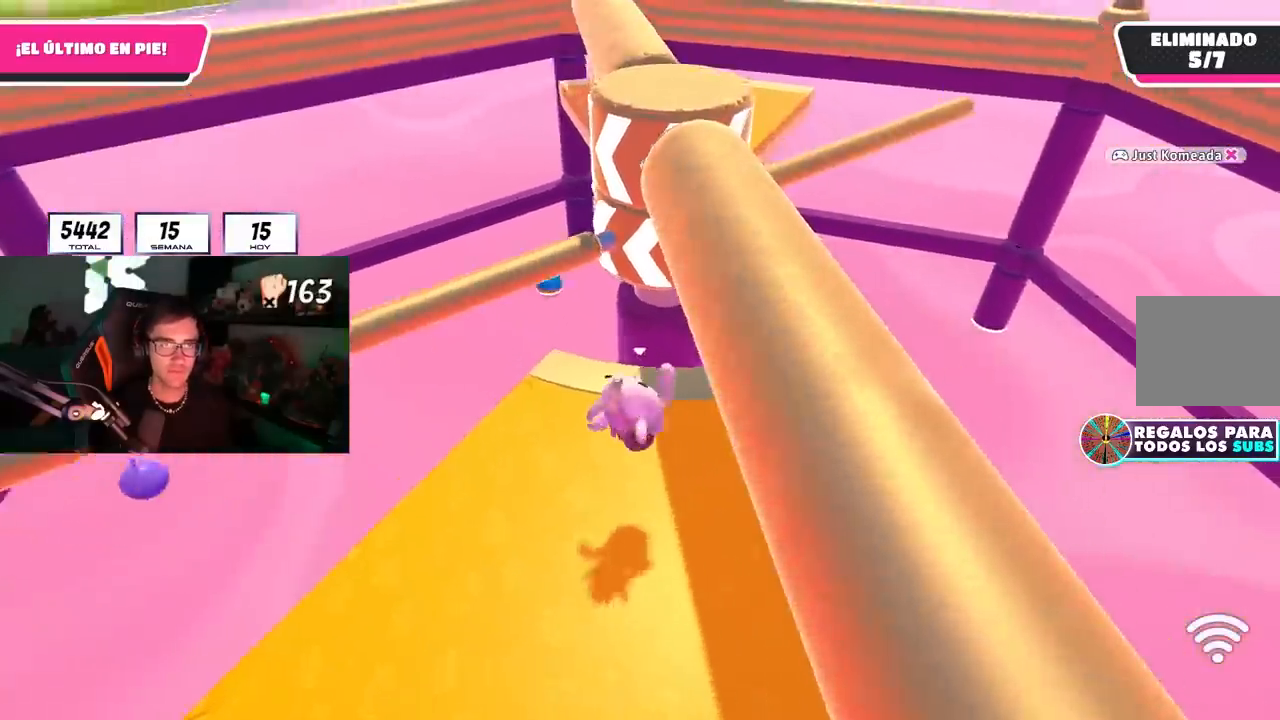
{"buttons": [], "left_stick": "left", "right_stick": "center", "events": [[133, "L2", "down"], [133, "right_stick", "center"], [283, "L2", "up"], [400, "left_stick", "down"], [467, "left_stick", "left"]]}
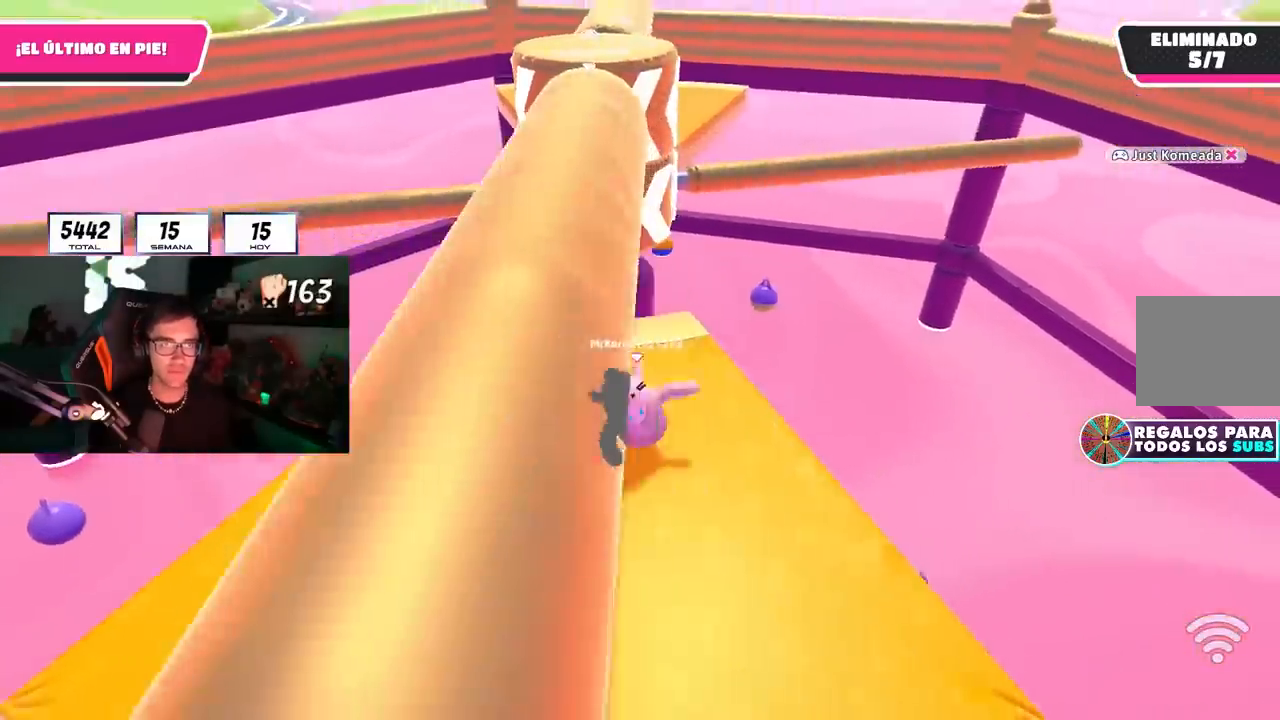
{"buttons": ["L2"], "left_stick": "center", "right_stick": "center", "events": [[17, "CROSS", "down"], [167, "CROSS", "up"], [217, "left_stick", "up"], [267, "left_stick", "up-right"], [300, "right_stick", "down-right"], [450, "left_stick", "center"], [450, "right_stick", "center"], [483, "L2", "down"]]}
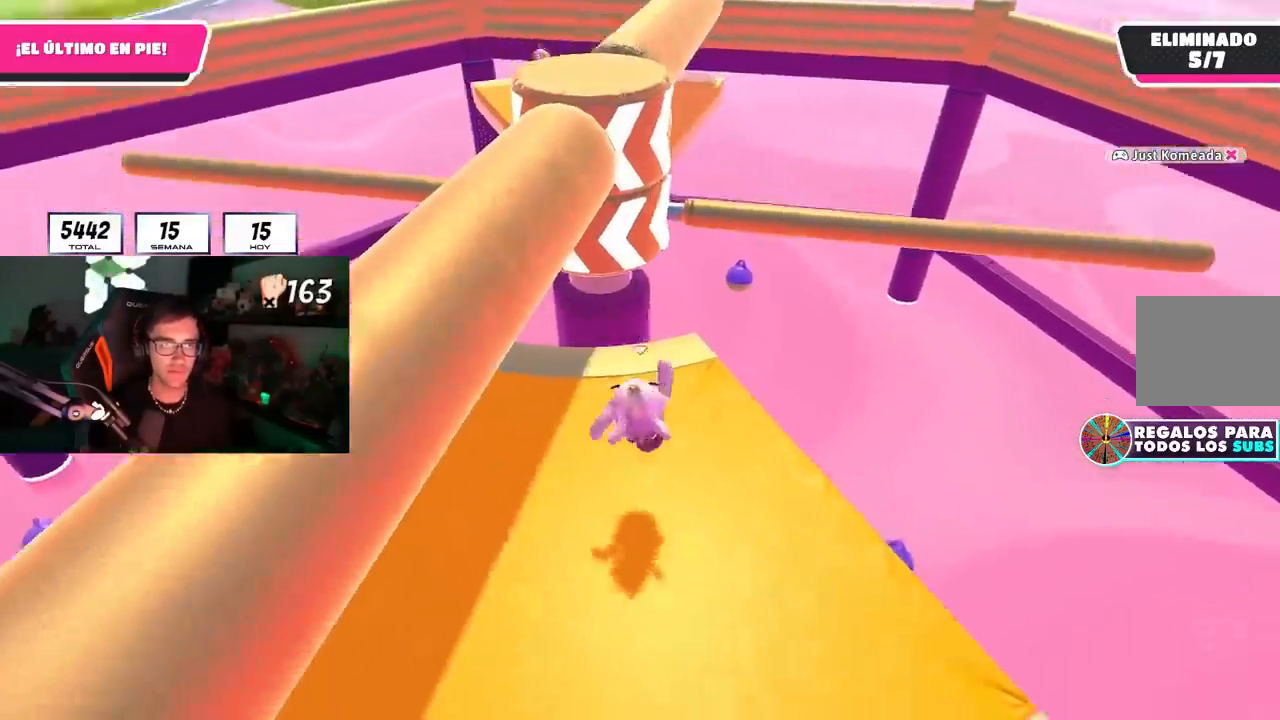
{"buttons": ["L2"], "left_stick": "up-left", "right_stick": "center", "events": [[17, "left_stick", "left"], [117, "CROSS", "down"], [133, "L2", "up"], [283, "CROSS", "up"], [283, "left_stick", "down-right"], [417, "L2", "down"], [433, "left_stick", "center"], [483, "left_stick", "up-left"]]}
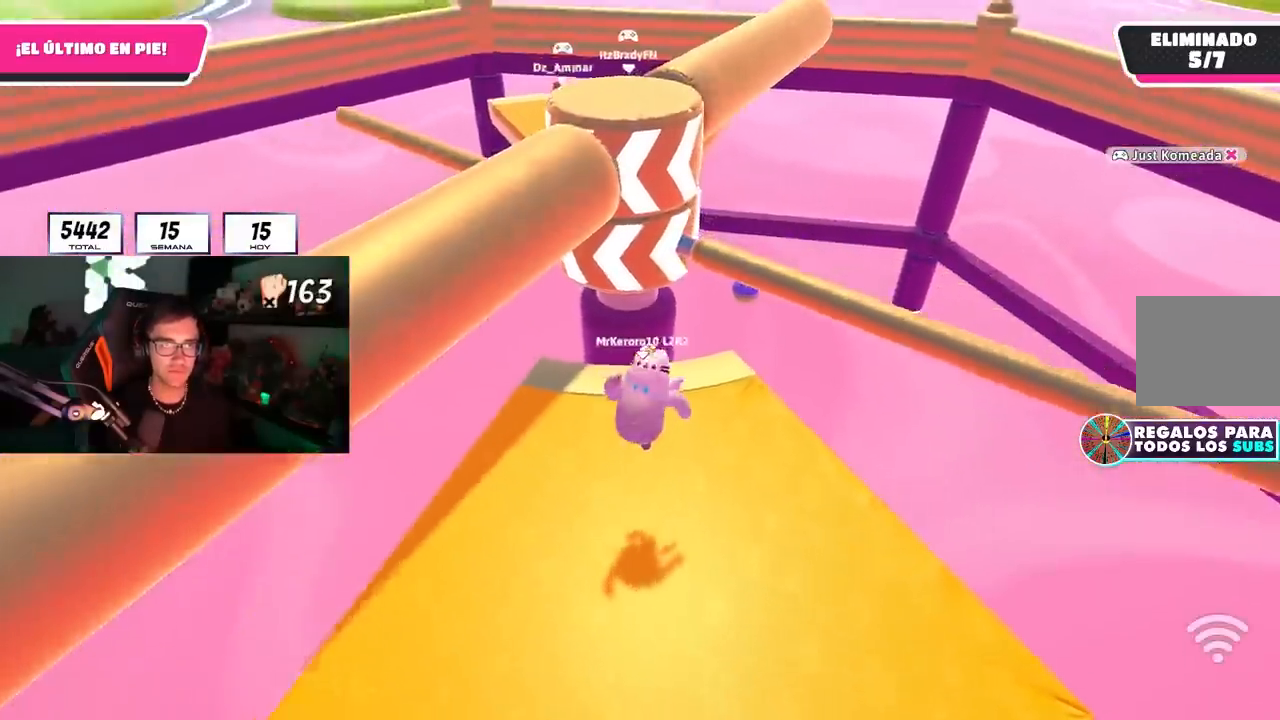
{"buttons": ["CROSS"], "left_stick": "up-right", "right_stick": "center", "events": [[67, "L2", "up"], [117, "right_stick", "up-right"], [167, "left_stick", "up-right"], [200, "right_stick", "center"], [500, "CROSS", "down"]]}